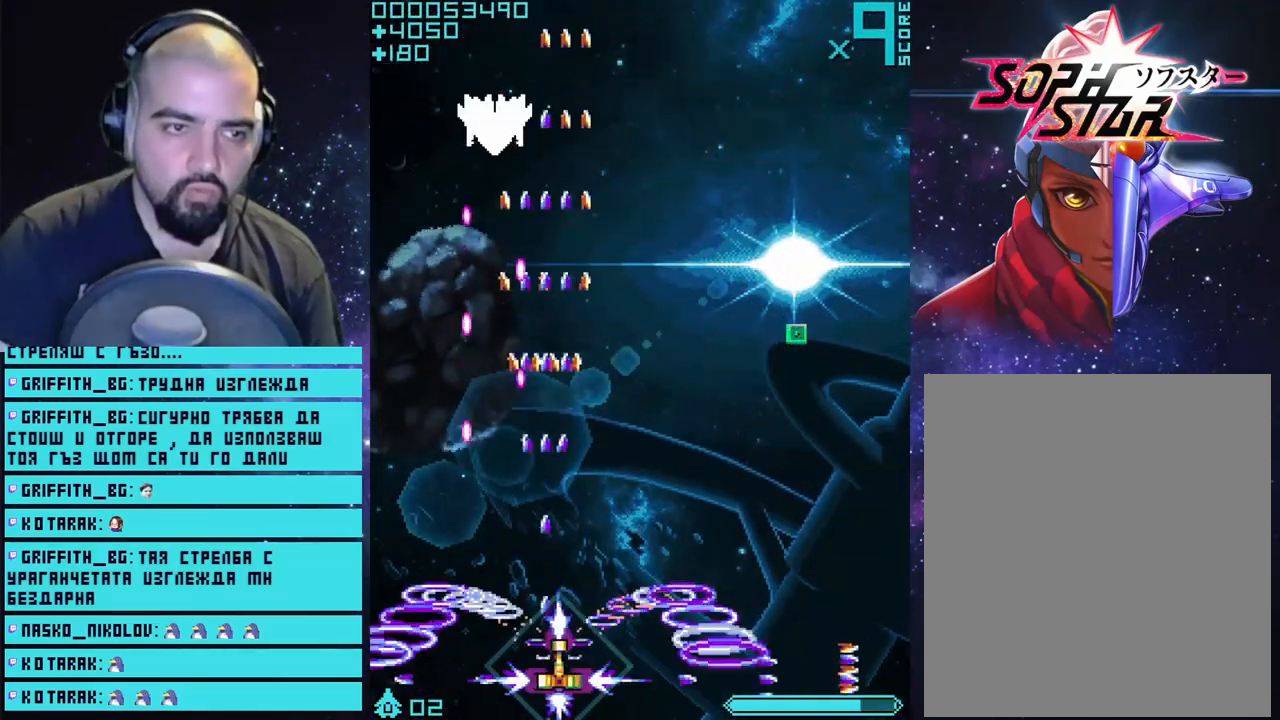
Gameplay with a controller (PlayStation layout); each line is a JSON object with the inputs held at the frame after it. "events" lists button and stick changes between this image and that frame as [ms after this image, input, new state], when the widget could be followed in between.
{"buttons": ["CROSS"], "left_stick": "up-left", "right_stick": "center", "events": [[317, "left_stick", "up-left"]]}
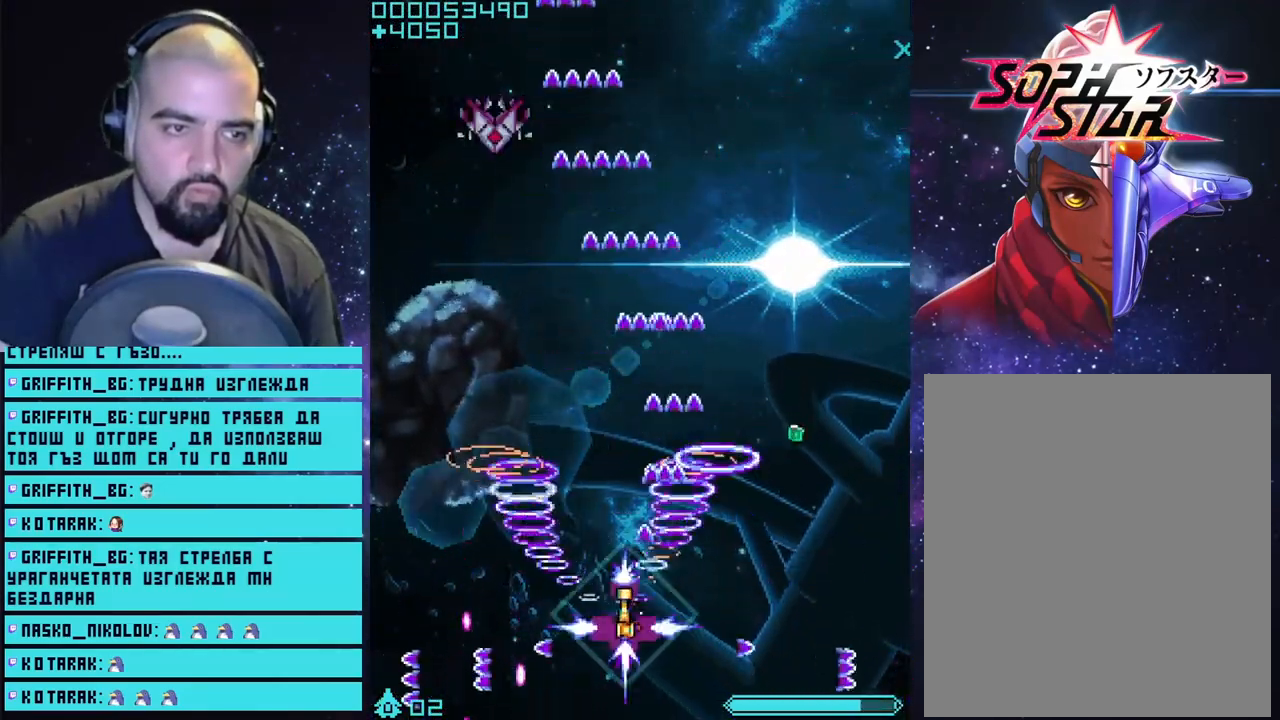
{"buttons": ["CROSS"], "left_stick": "center", "right_stick": "center", "events": [[17, "left_stick", "left"], [350, "left_stick", "center"]]}
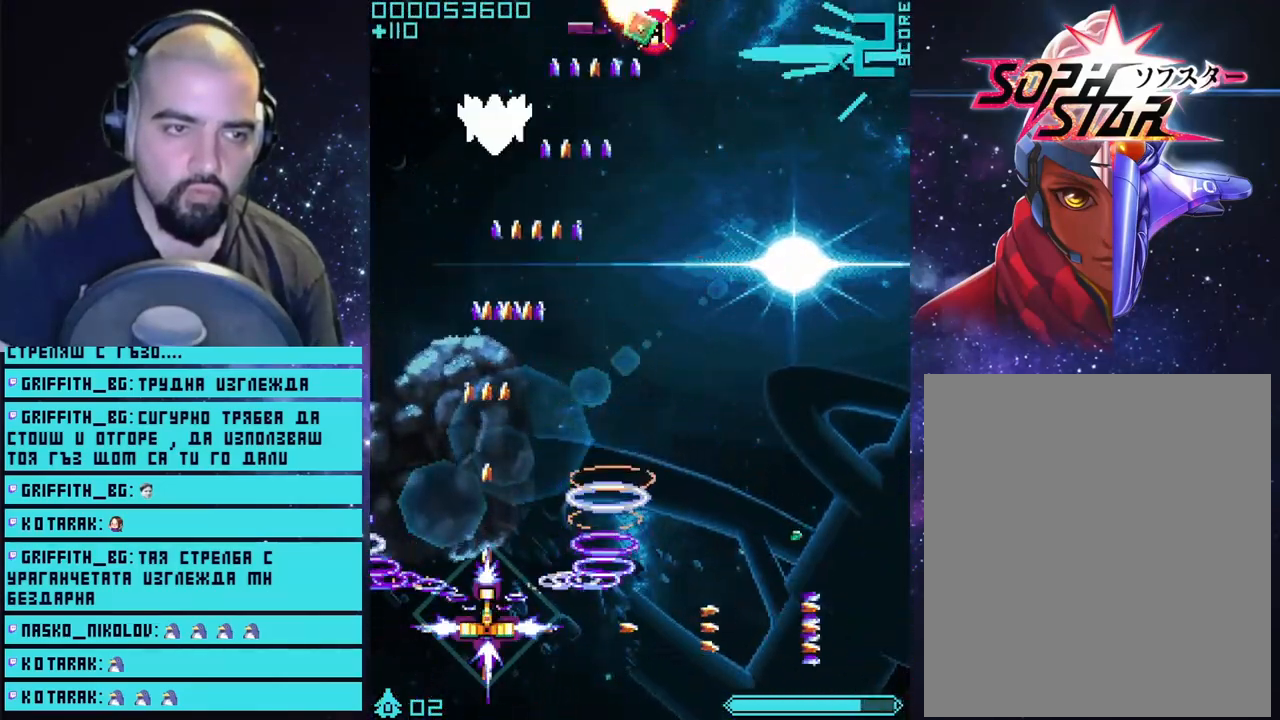
{"buttons": ["CROSS"], "left_stick": "right", "right_stick": "center", "events": [[167, "left_stick", "right"]]}
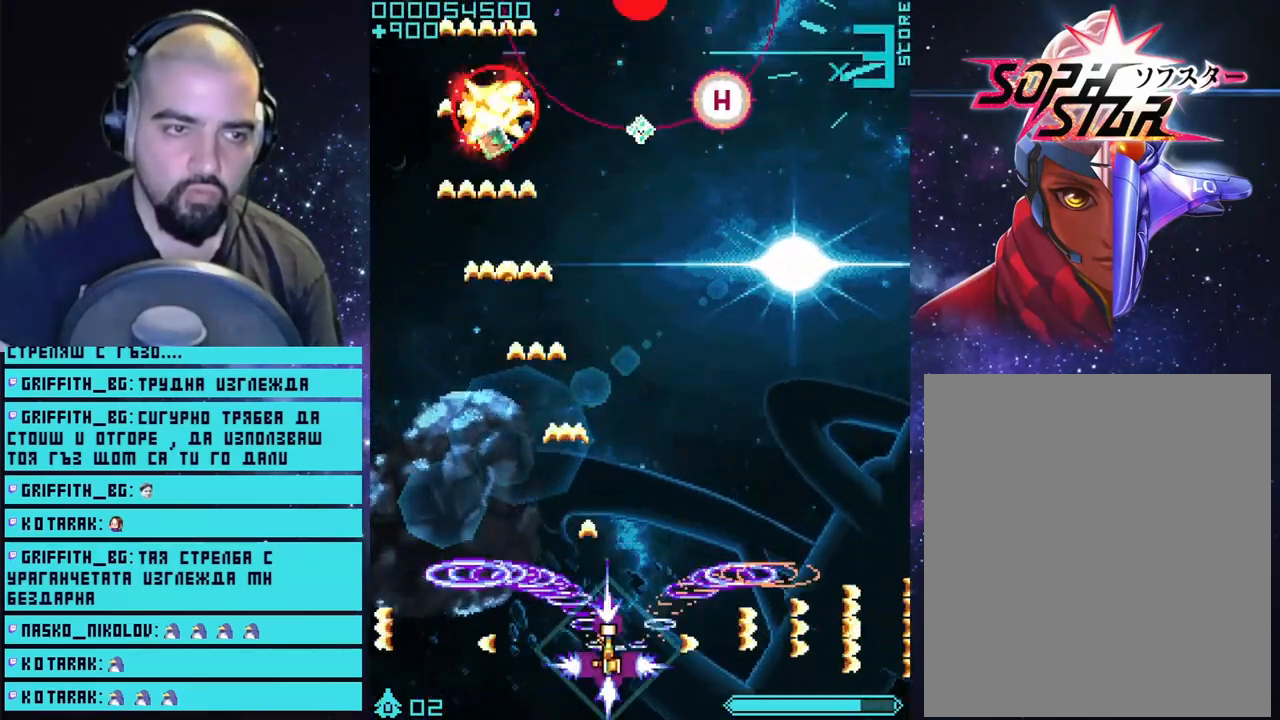
{"buttons": ["CROSS"], "left_stick": "up", "right_stick": "center", "events": [[317, "left_stick", "up"]]}
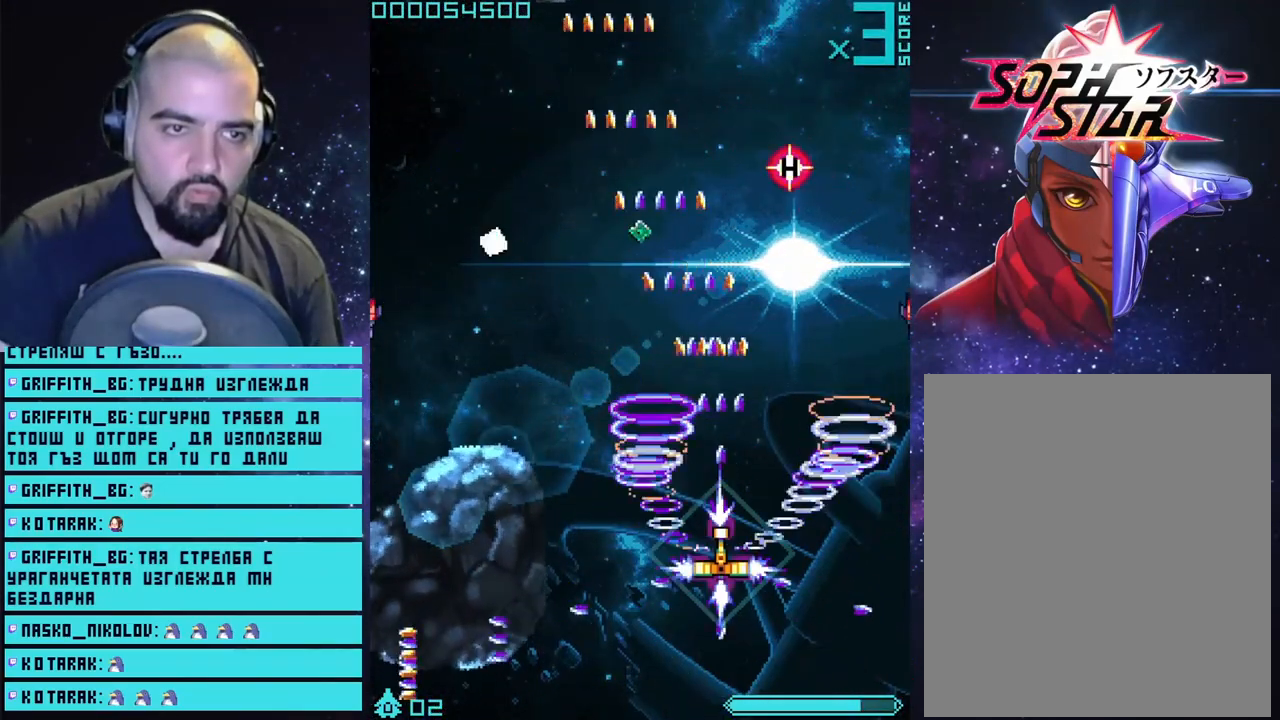
{"buttons": ["CROSS"], "left_stick": "right", "right_stick": "center", "events": [[383, "left_stick", "center"], [483, "left_stick", "right"]]}
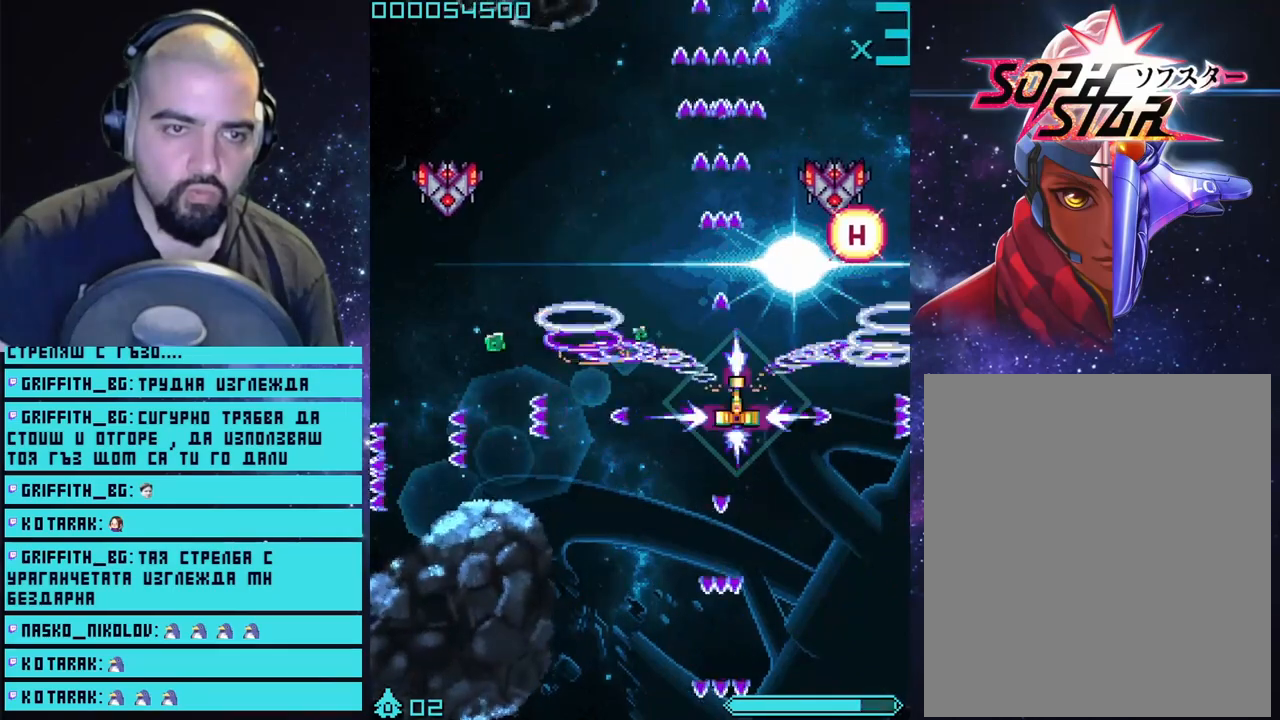
{"buttons": ["CROSS"], "left_stick": "center", "right_stick": "center", "events": [[183, "left_stick", "center"]]}
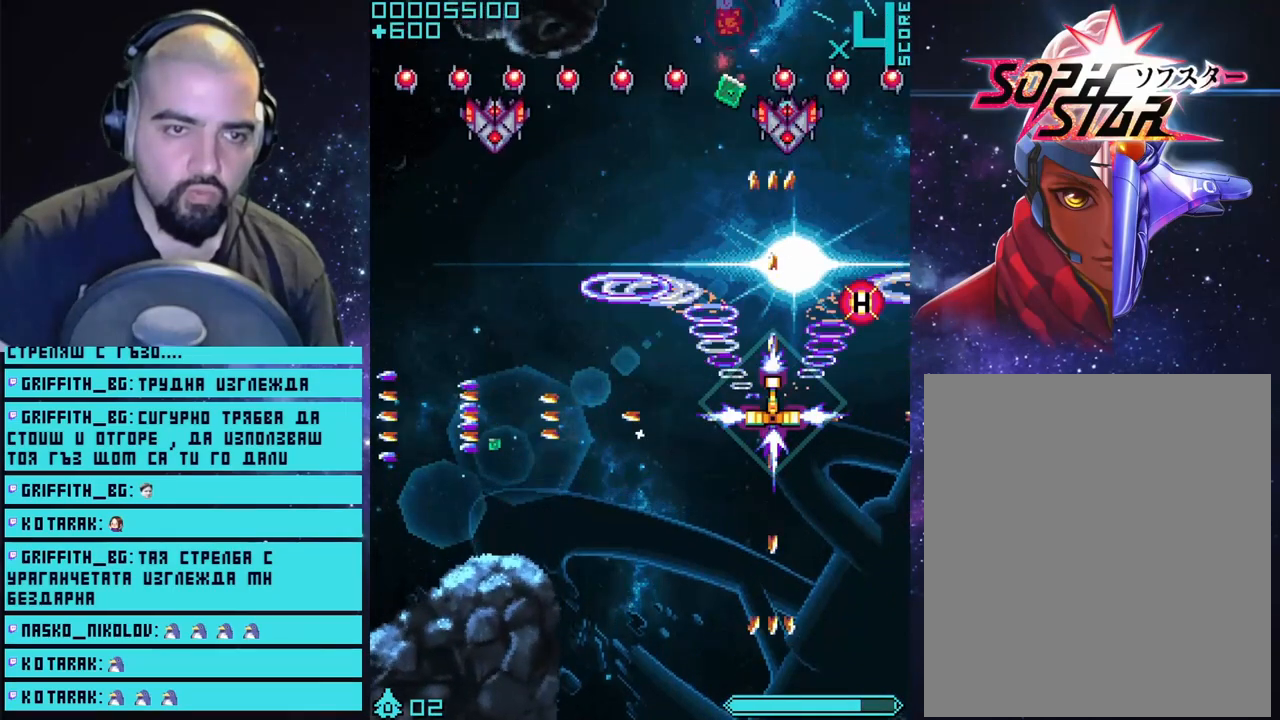
{"buttons": ["CROSS"], "left_stick": "center", "right_stick": "center", "events": [[67, "left_stick", "down-left"], [317, "left_stick", "center"]]}
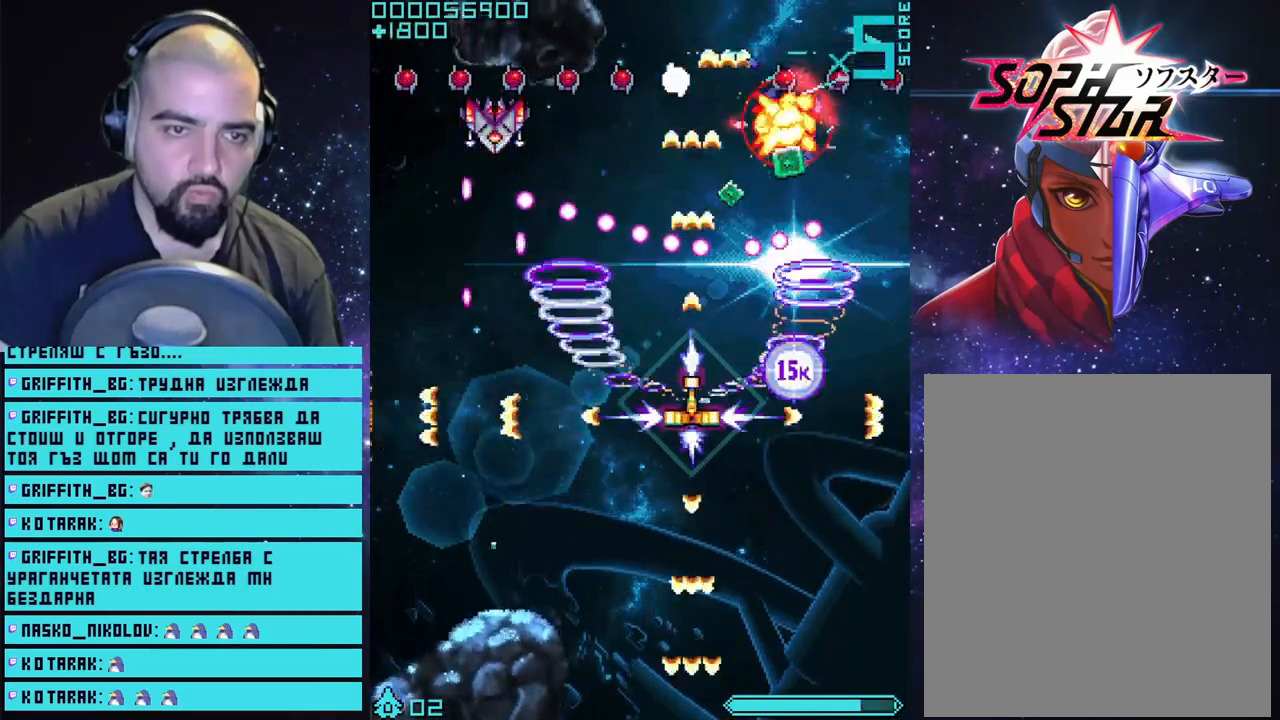
{"buttons": ["CROSS"], "left_stick": "down-left", "right_stick": "center", "events": [[67, "left_stick", "down-left"]]}
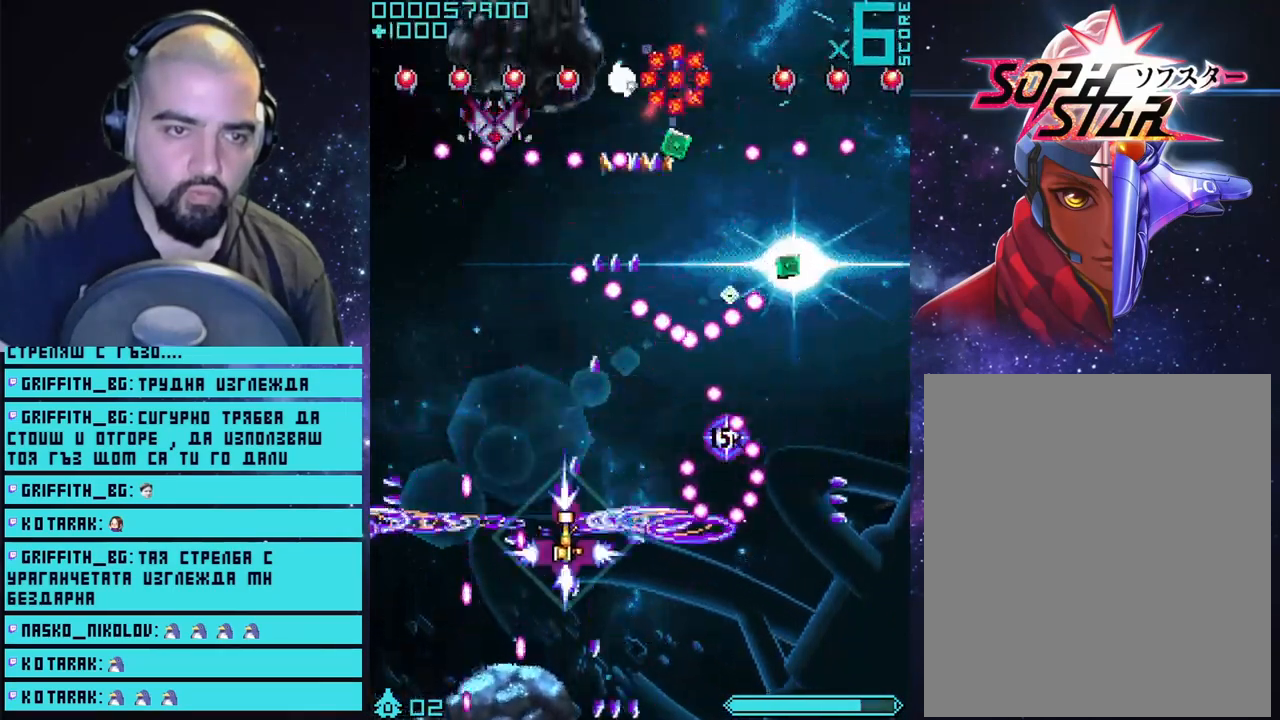
{"buttons": ["CROSS"], "left_stick": "down-left", "right_stick": "center", "events": [[117, "left_stick", "center"], [483, "left_stick", "down-left"]]}
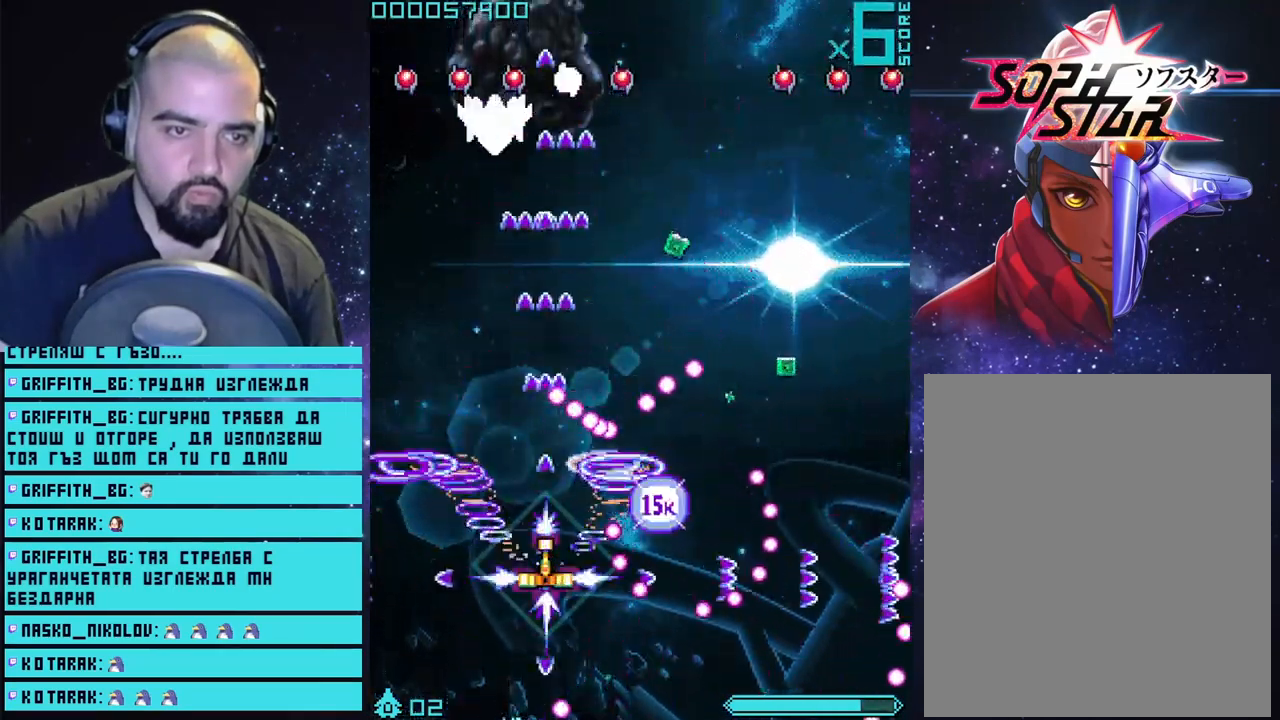
{"buttons": ["CROSS"], "left_stick": "center", "right_stick": "center", "events": [[217, "left_stick", "center"]]}
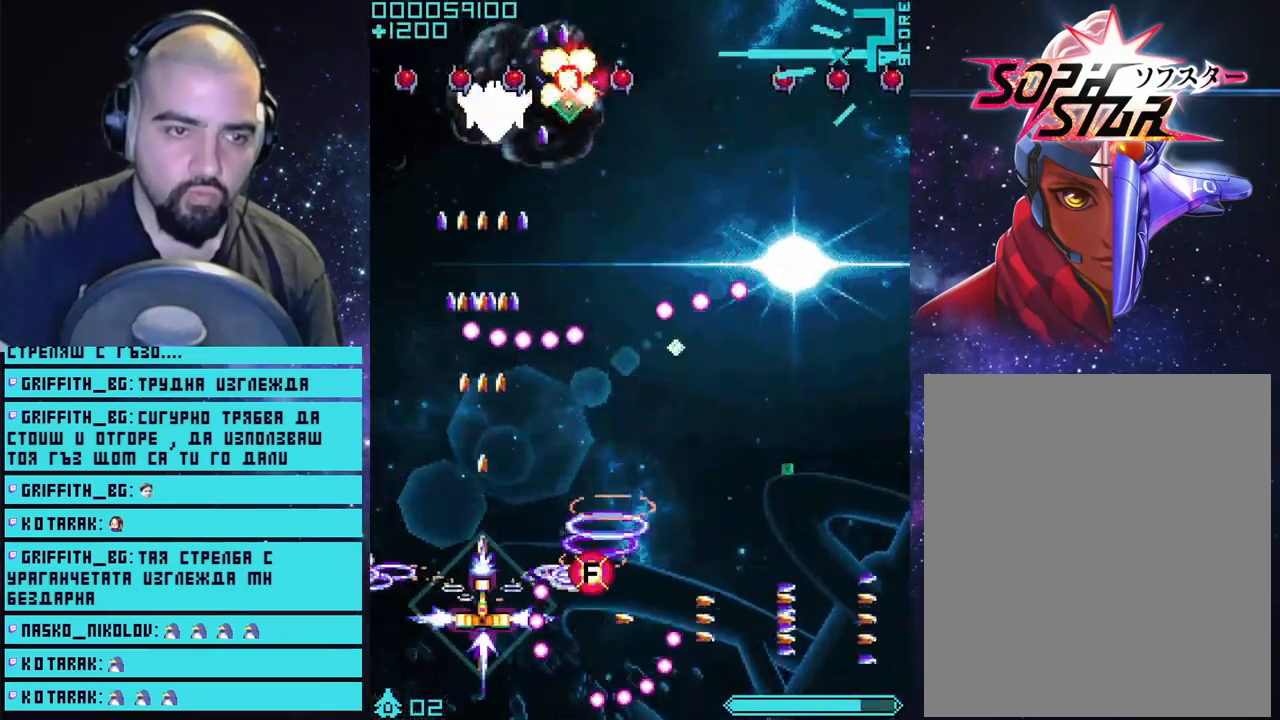
{"buttons": ["CROSS"], "left_stick": "up-left", "right_stick": "center", "events": [[50, "left_stick", "up"], [167, "left_stick", "down-left"], [417, "left_stick", "up-left"]]}
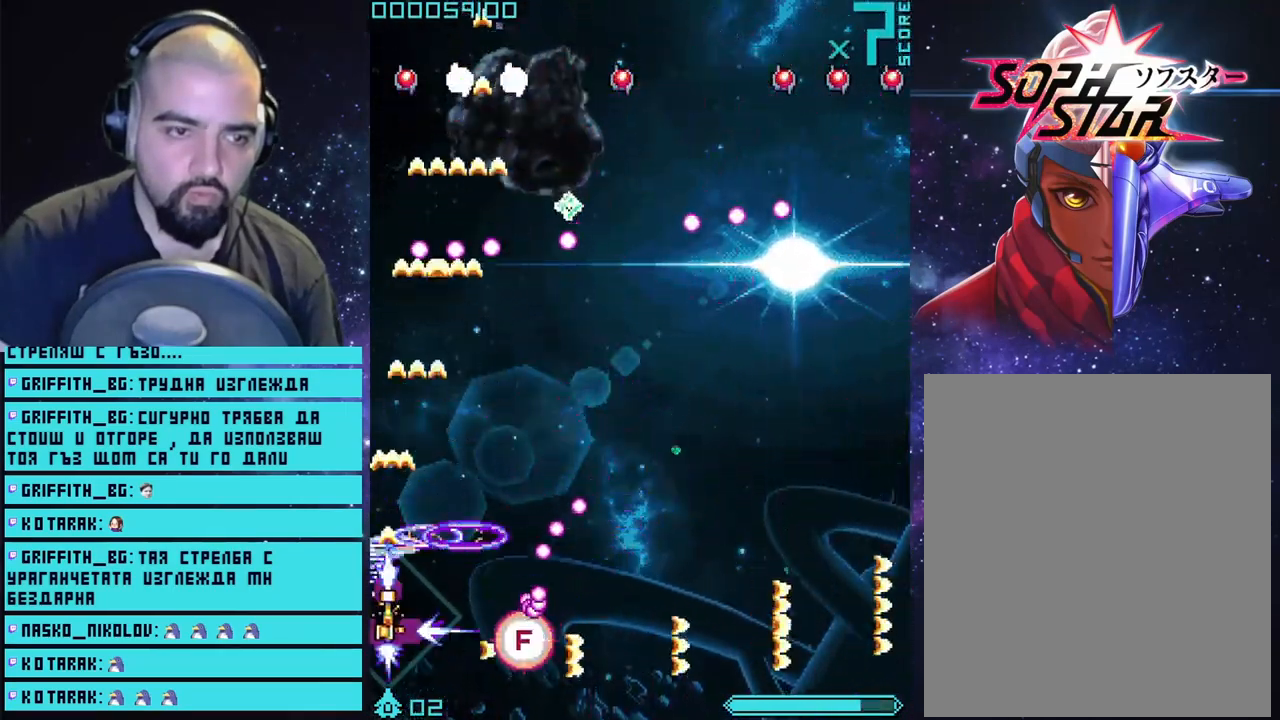
{"buttons": ["CROSS"], "left_stick": "right", "right_stick": "center", "events": [[100, "left_stick", "up-right"], [167, "left_stick", "right"]]}
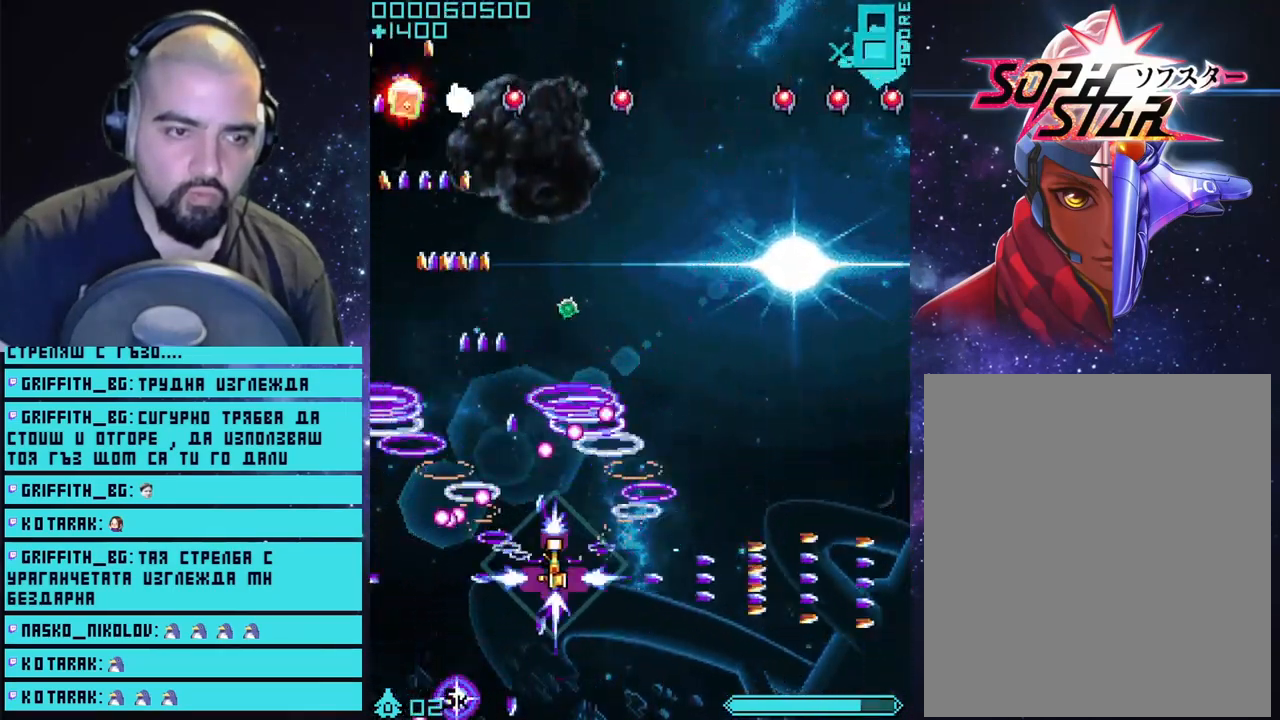
{"buttons": ["CROSS"], "left_stick": "center", "right_stick": "center", "events": [[83, "left_stick", "down-right"], [350, "left_stick", "center"]]}
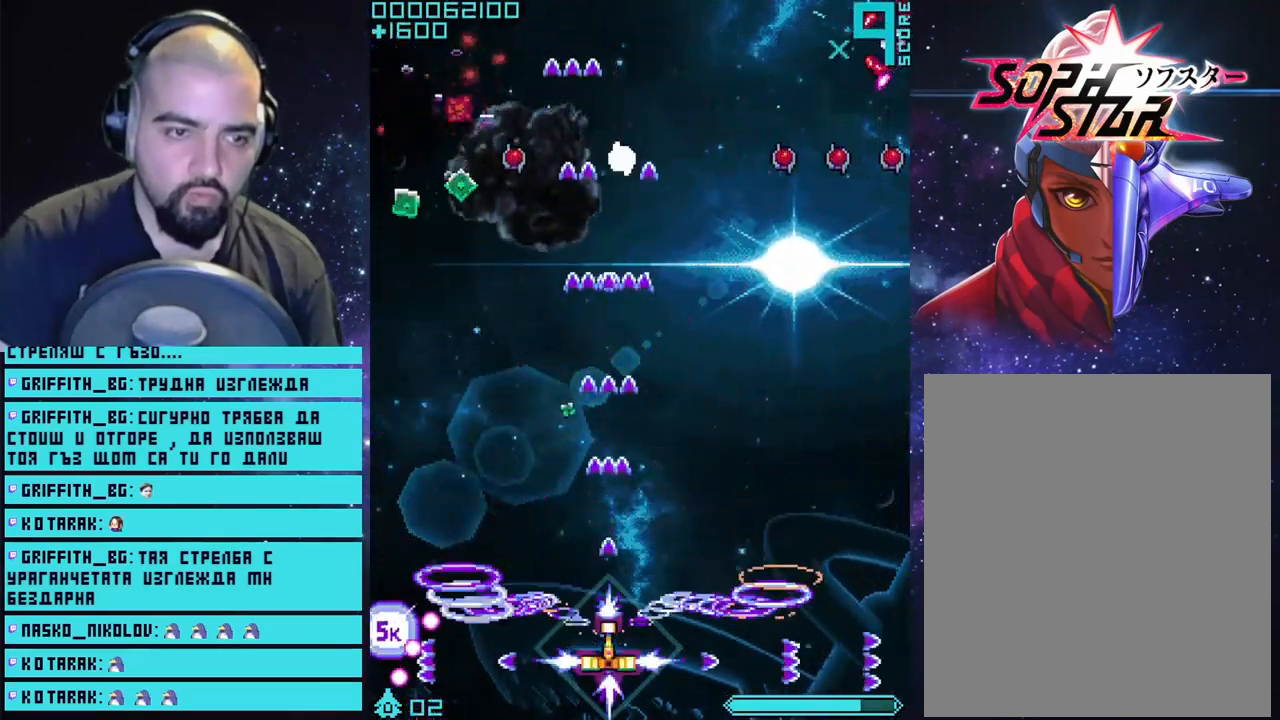
{"buttons": ["CROSS"], "left_stick": "center", "right_stick": "center", "events": []}
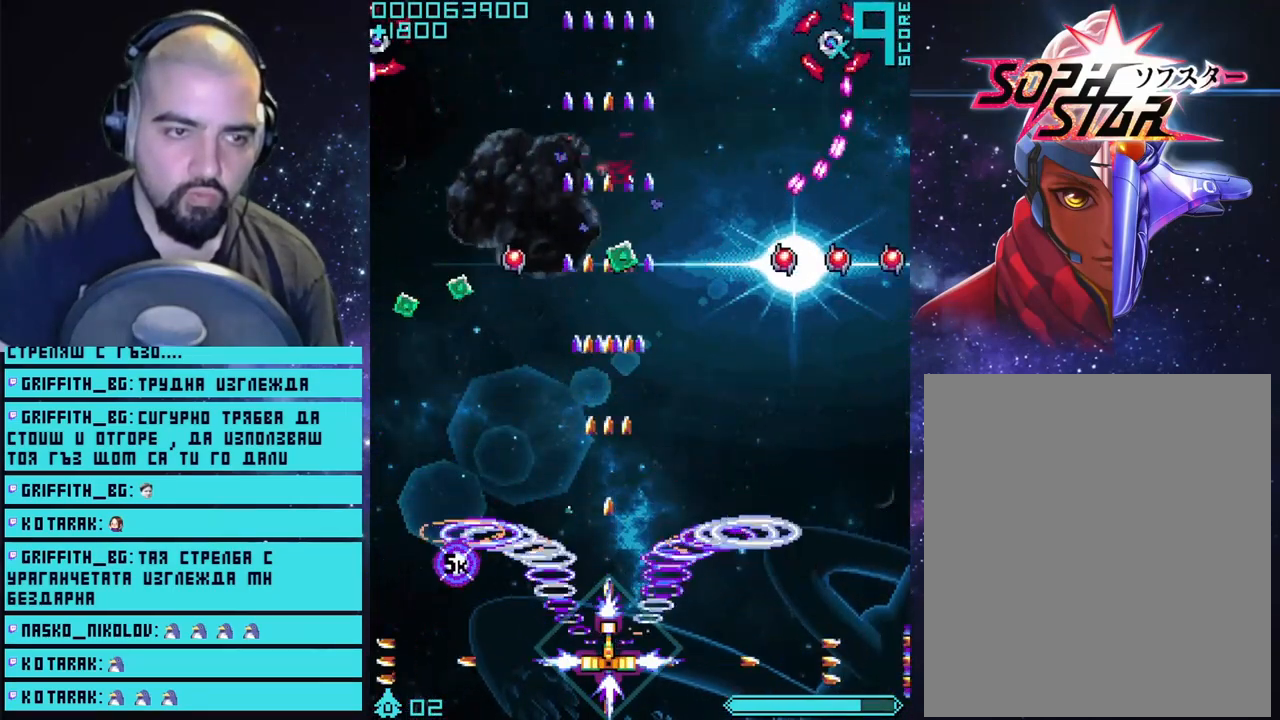
{"buttons": ["CROSS"], "left_stick": "up", "right_stick": "center", "events": [[100, "left_stick", "right"], [233, "left_stick", "left"], [400, "left_stick", "center"], [450, "left_stick", "up"]]}
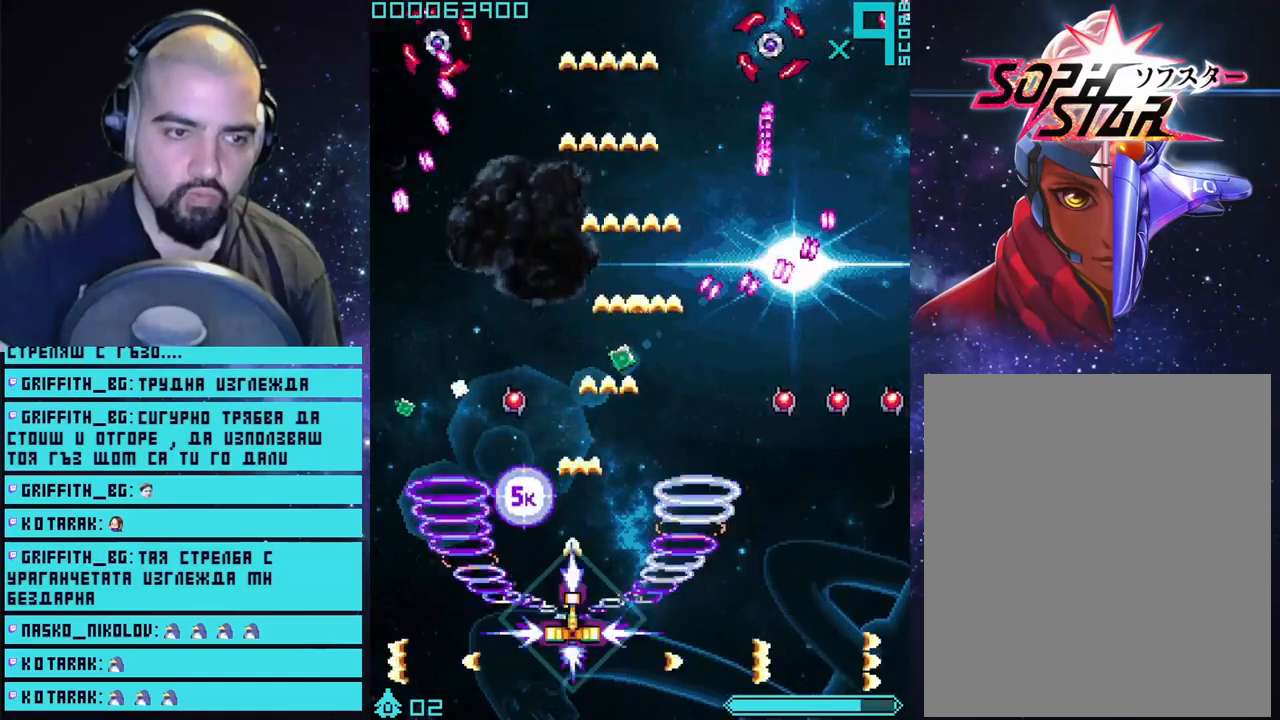
{"buttons": ["CROSS"], "left_stick": "down-right", "right_stick": "center", "events": [[333, "left_stick", "down-right"]]}
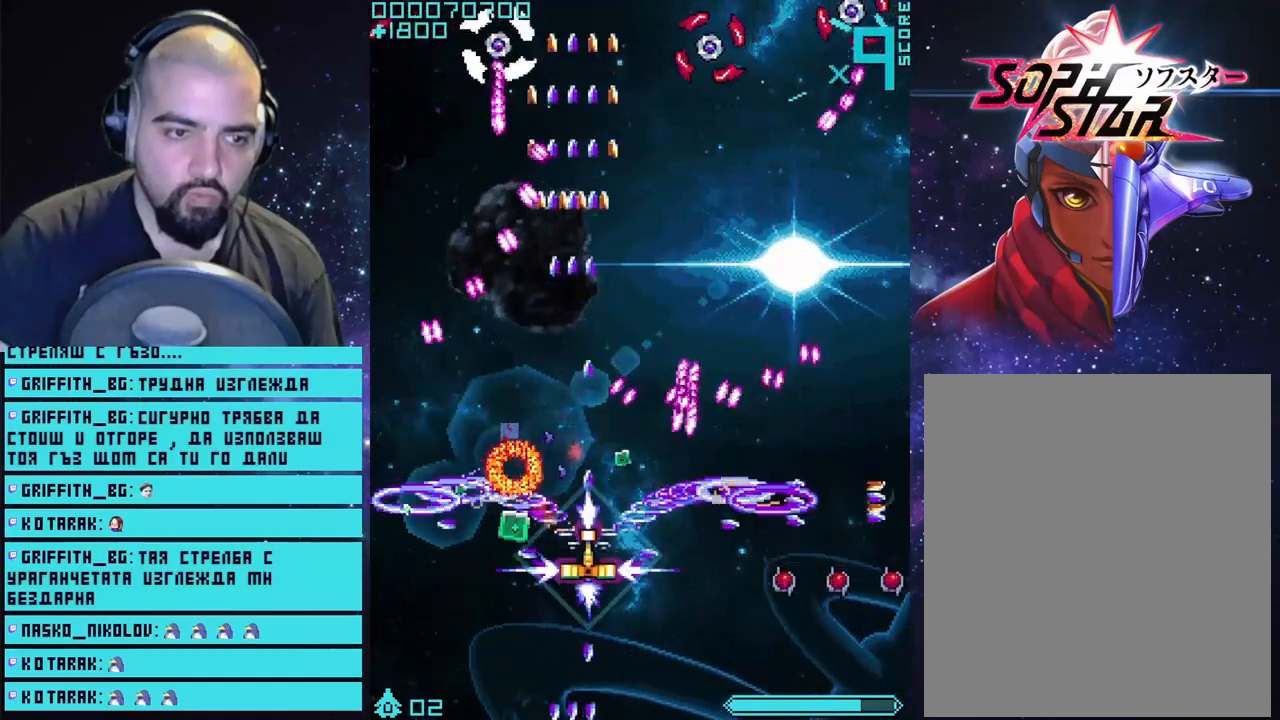
{"buttons": ["CROSS", "CIRCLE"], "left_stick": "down-right", "right_stick": "center", "events": [[433, "CIRCLE", "down"]]}
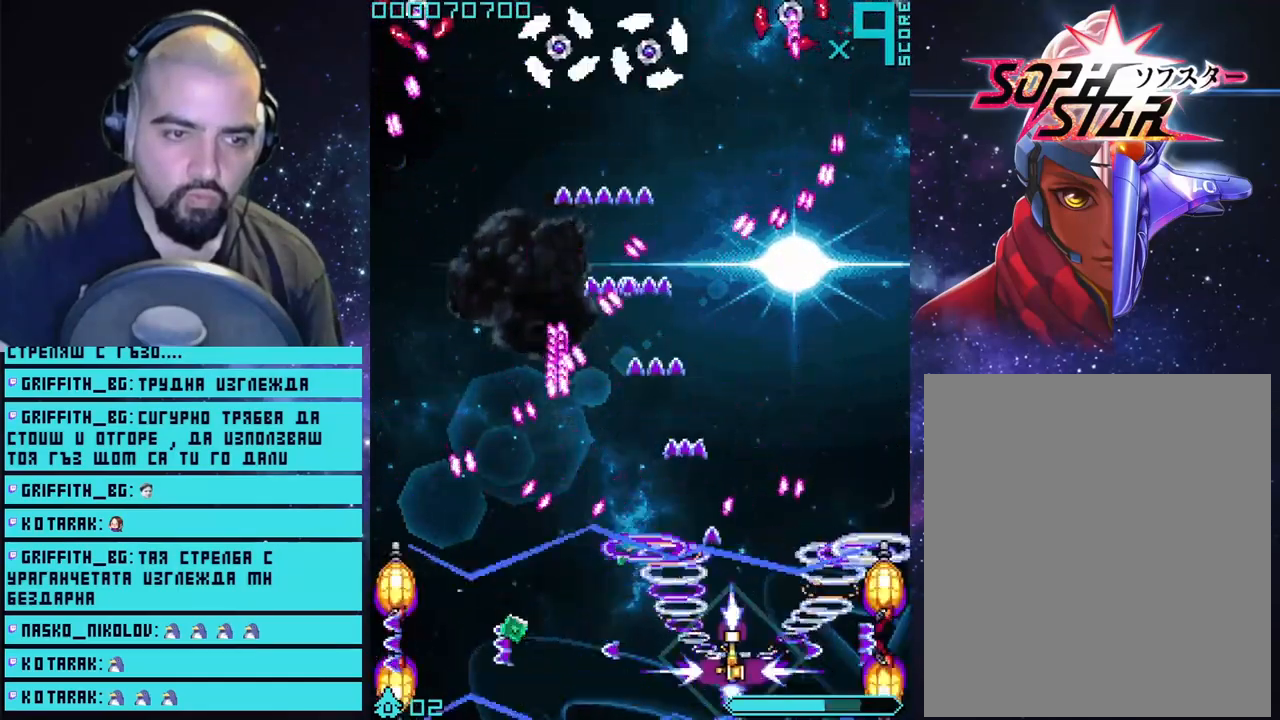
{"buttons": ["CROSS"], "left_stick": "up", "right_stick": "center", "events": [[83, "CIRCLE", "up"], [317, "left_stick", "right"], [433, "left_stick", "up"]]}
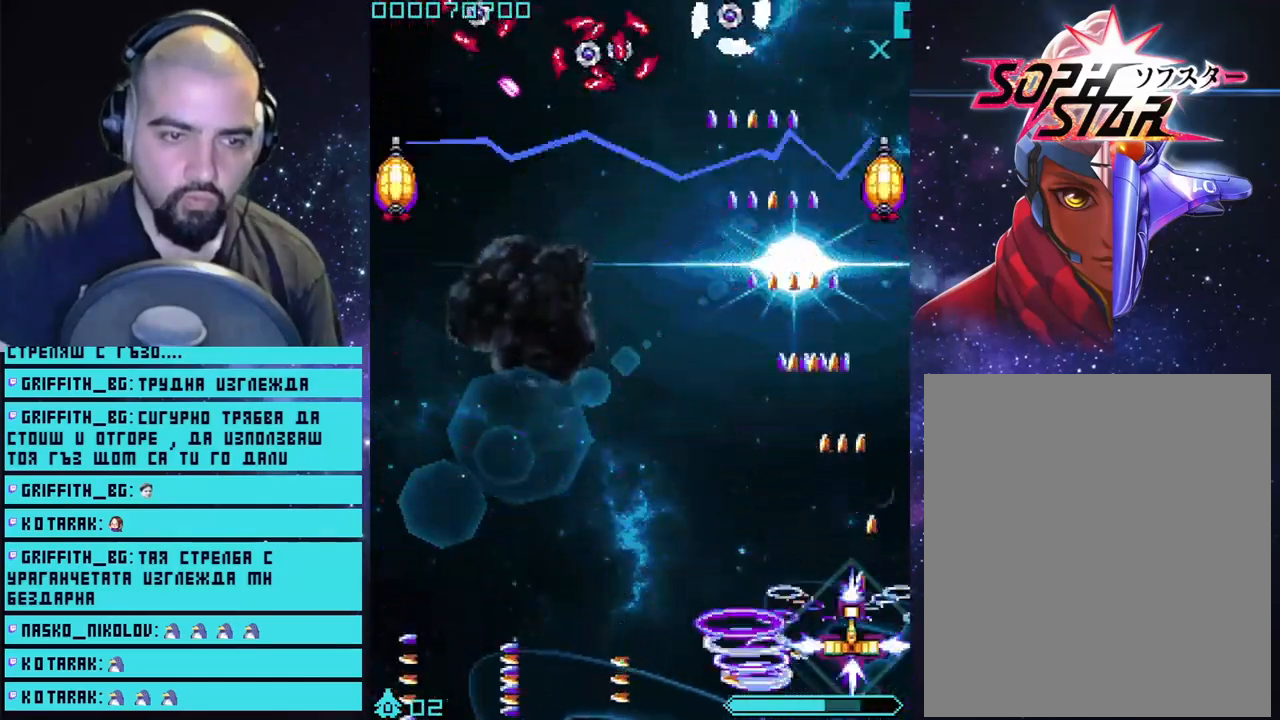
{"buttons": ["CROSS"], "left_stick": "up-left", "right_stick": "center", "events": [[17, "left_stick", "left"], [383, "left_stick", "up-left"]]}
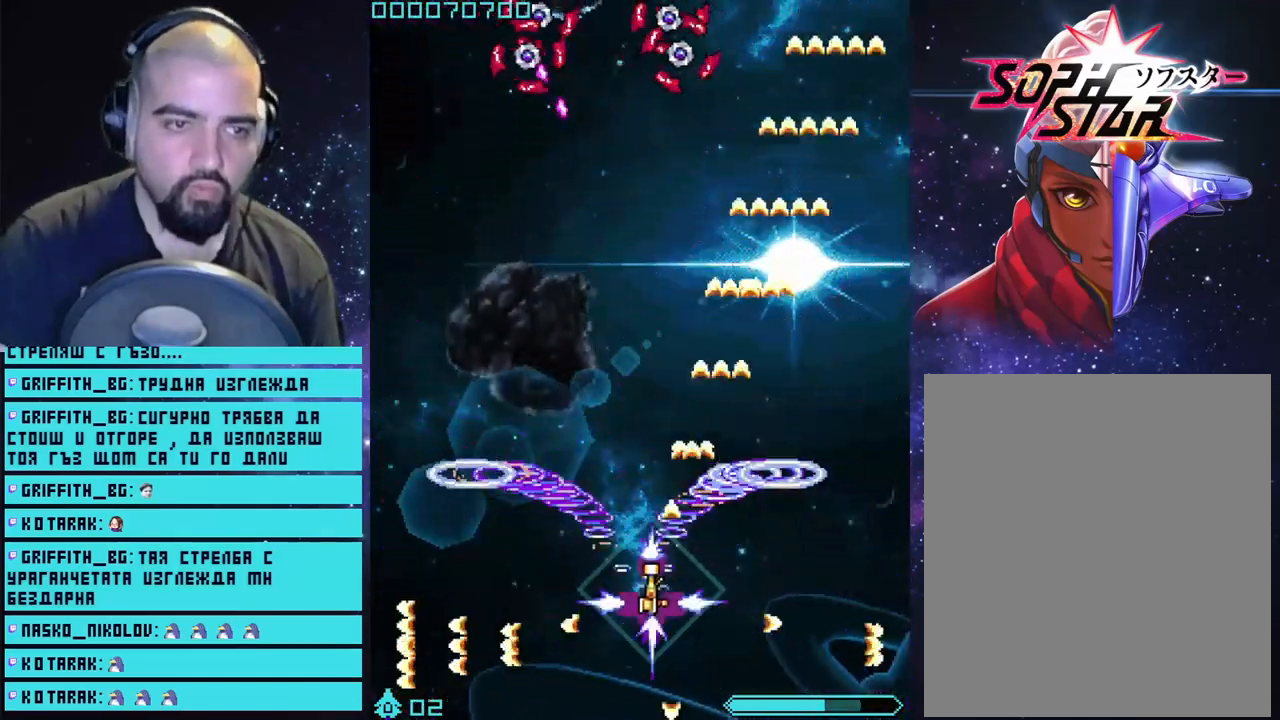
{"buttons": ["CROSS"], "left_stick": "center", "right_stick": "center", "events": [[183, "left_stick", "center"]]}
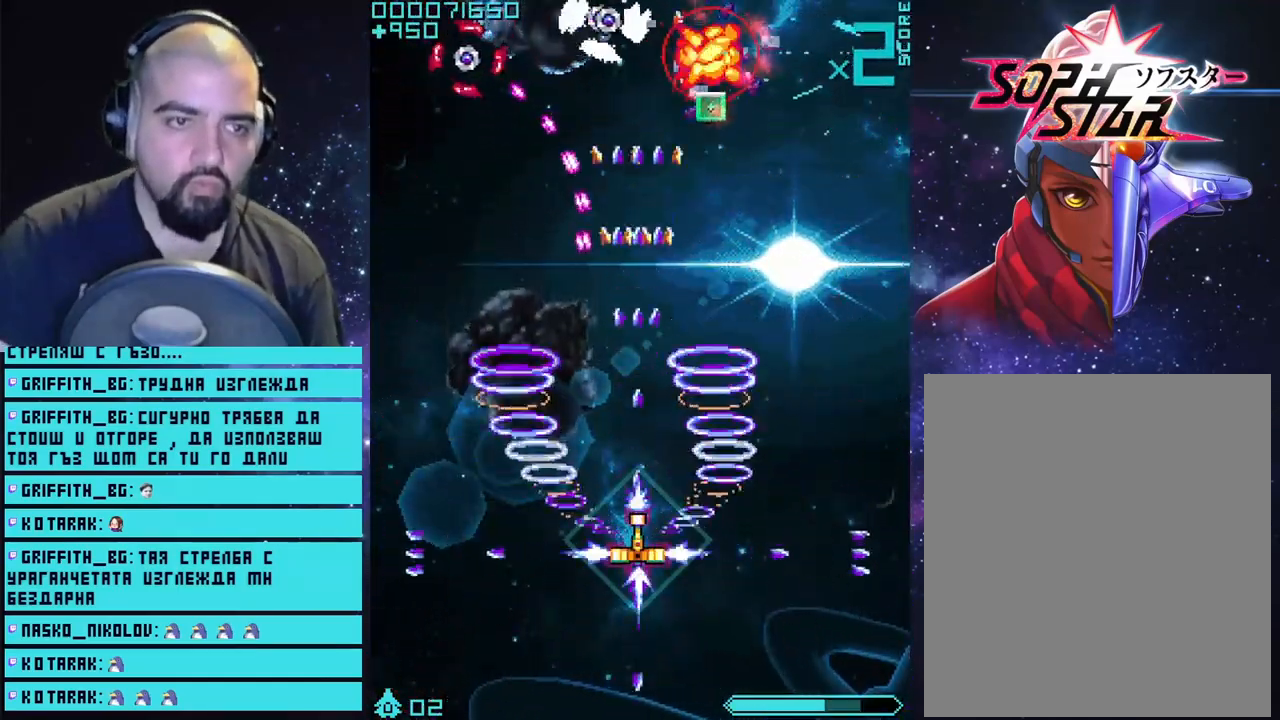
{"buttons": ["CROSS"], "left_stick": "center", "right_stick": "center", "events": [[67, "left_stick", "down-left"], [300, "left_stick", "center"]]}
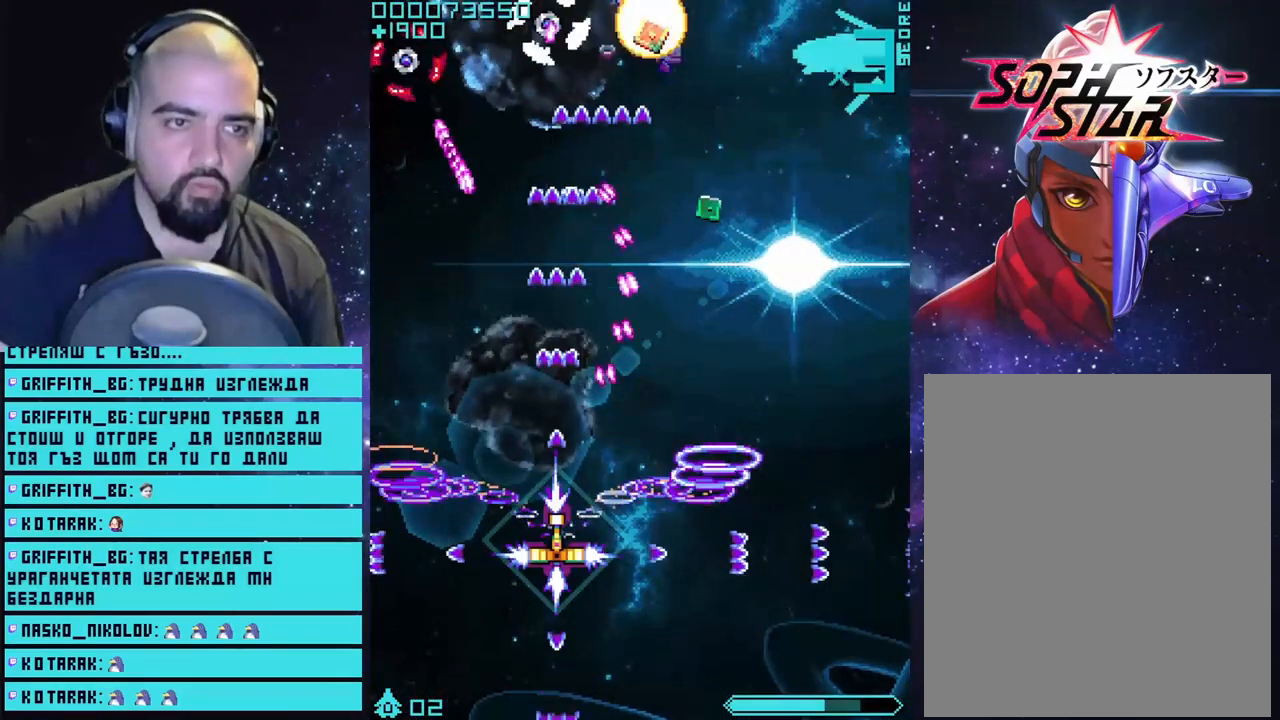
{"buttons": ["CROSS"], "left_stick": "right", "right_stick": "center", "events": [[367, "left_stick", "right"]]}
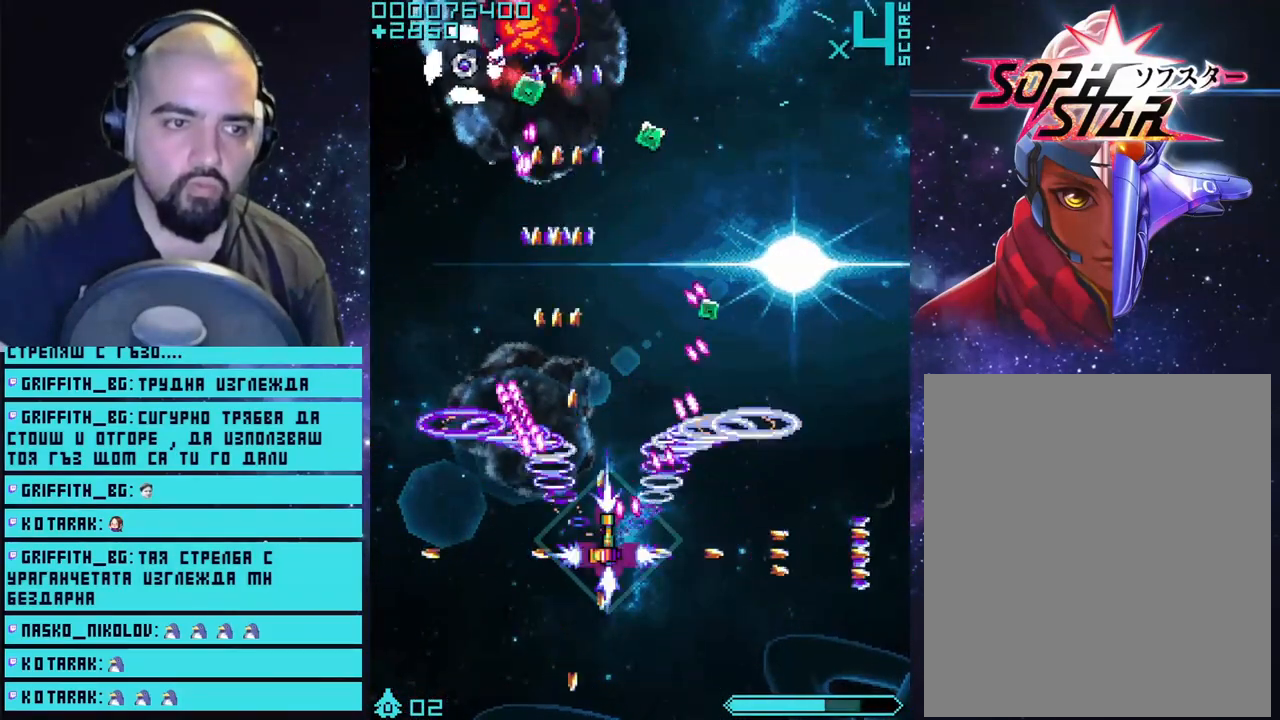
{"buttons": ["CROSS"], "left_stick": "center", "right_stick": "center", "events": [[17, "left_stick", "center"], [283, "left_stick", "up-right"], [433, "left_stick", "center"]]}
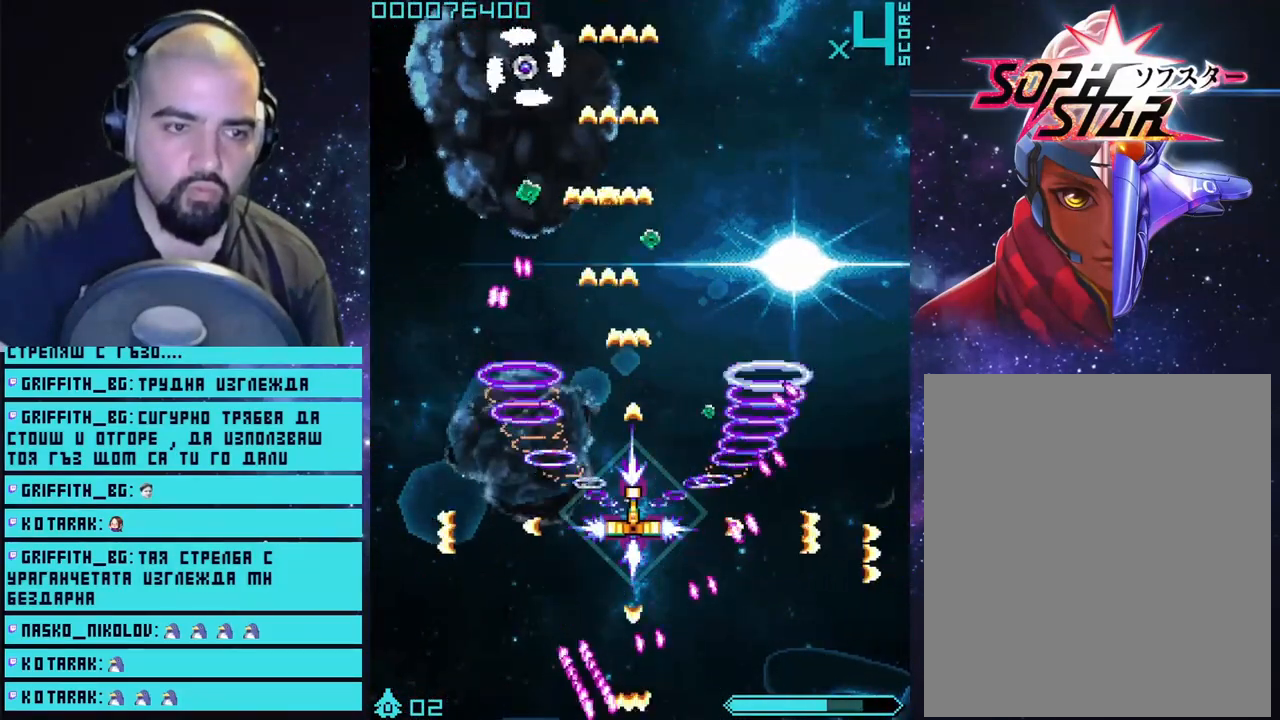
{"buttons": ["CROSS"], "left_stick": "center", "right_stick": "center", "events": []}
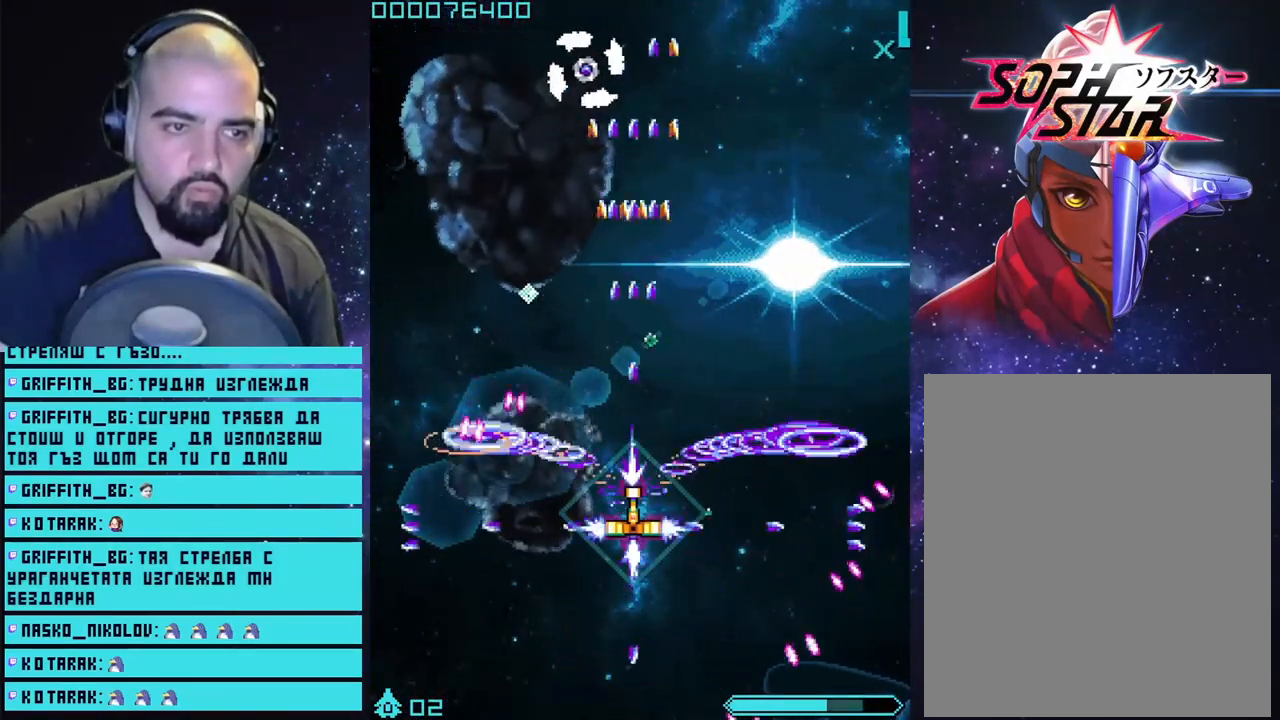
{"buttons": ["CROSS"], "left_stick": "up-left", "right_stick": "center", "events": [[500, "left_stick", "up-left"]]}
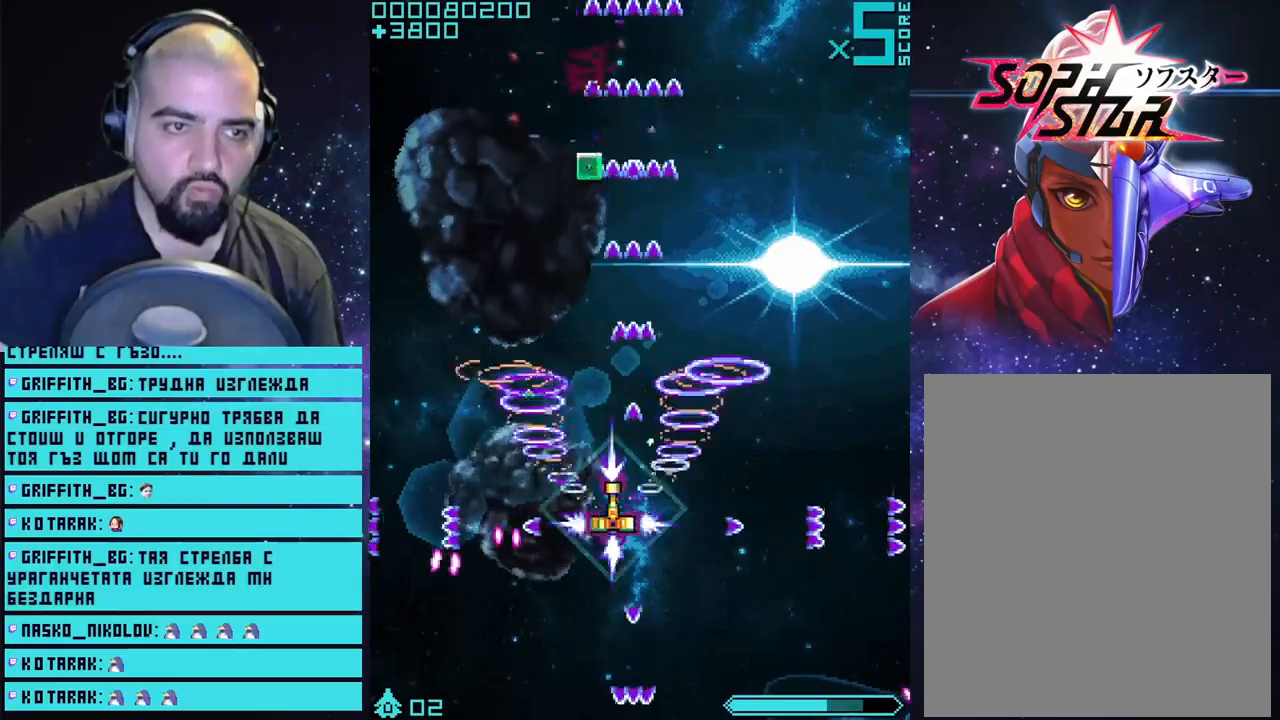
{"buttons": ["CROSS"], "left_stick": "up", "right_stick": "center", "events": [[333, "left_stick", "right"], [467, "left_stick", "up"]]}
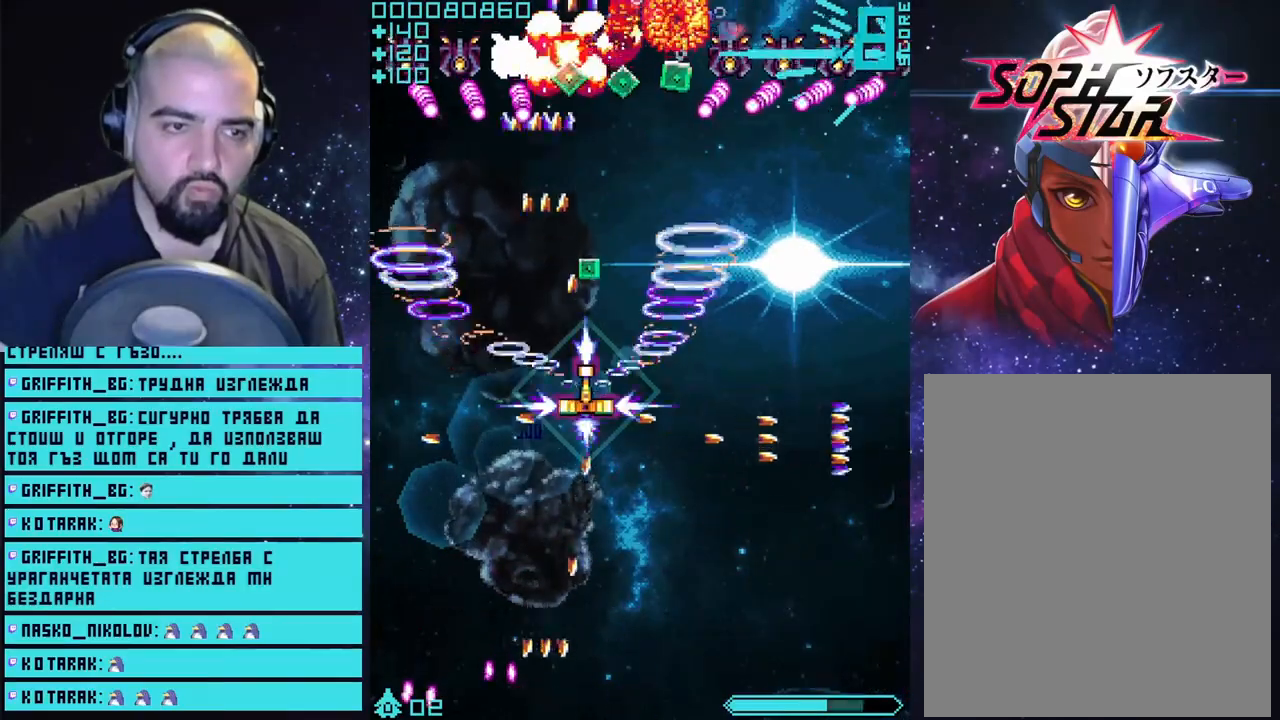
{"buttons": ["CROSS"], "left_stick": "down", "right_stick": "center", "events": [[200, "left_stick", "down"]]}
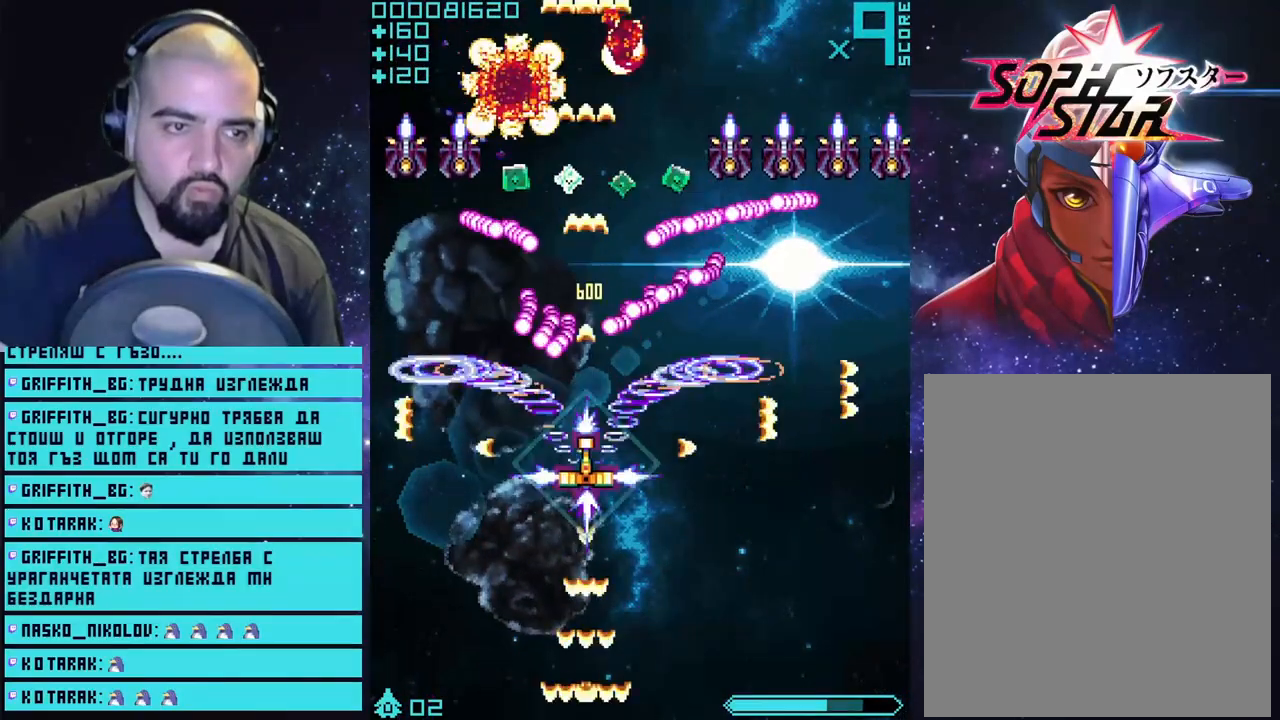
{"buttons": ["CROSS"], "left_stick": "down-right", "right_stick": "center", "events": [[383, "left_stick", "down-right"]]}
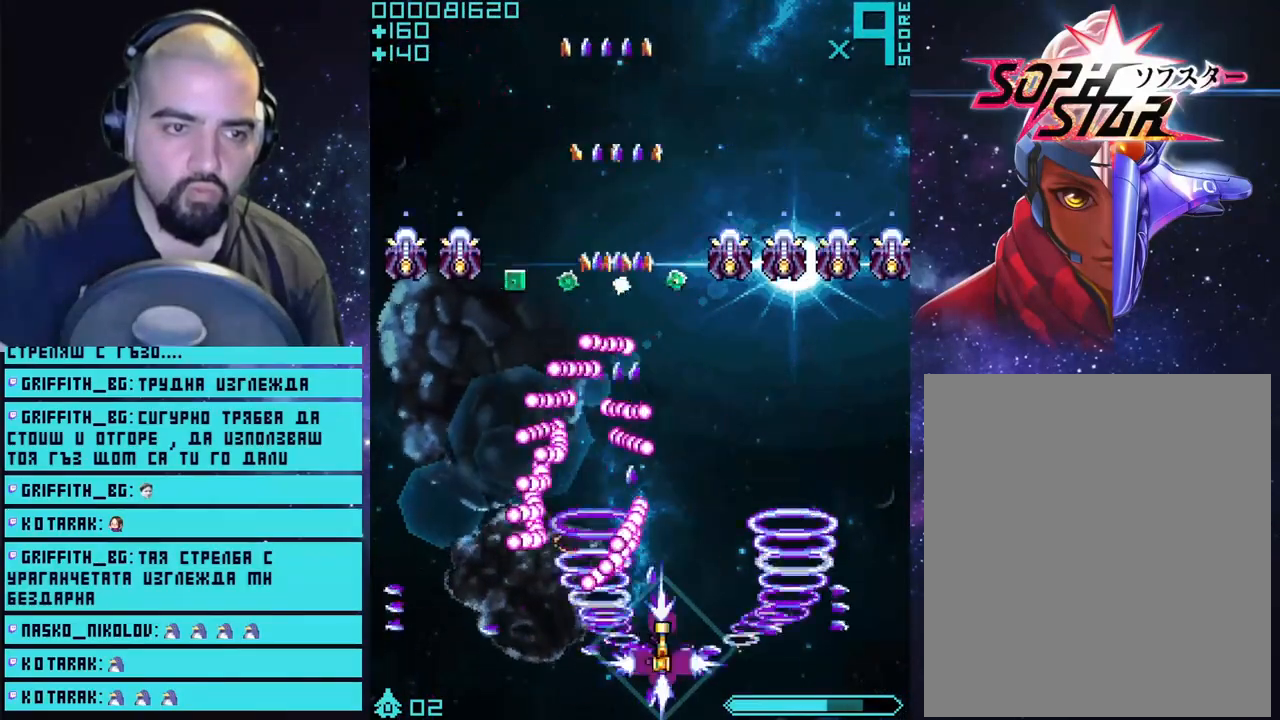
{"buttons": ["CROSS"], "left_stick": "right", "right_stick": "center", "events": [[233, "left_stick", "right"]]}
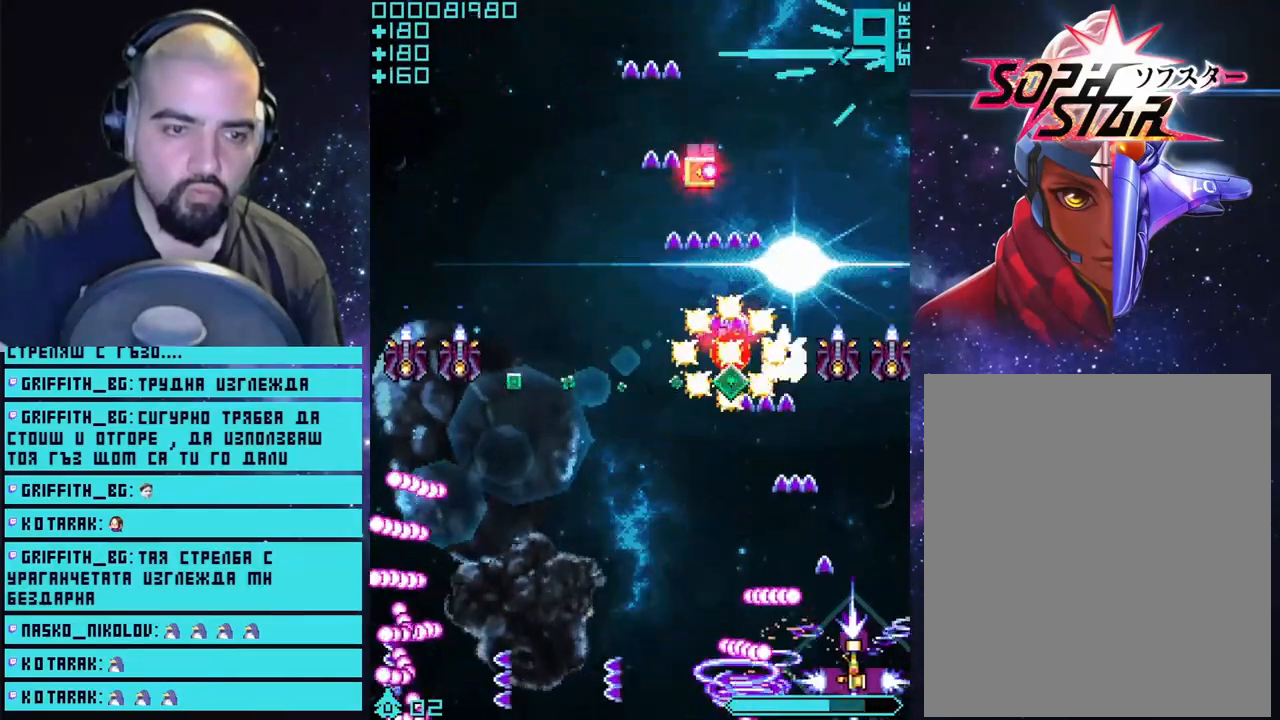
{"buttons": ["CROSS"], "left_stick": "down-left", "right_stick": "center", "events": [[183, "left_stick", "up"], [317, "left_stick", "left"], [367, "left_stick", "down-left"]]}